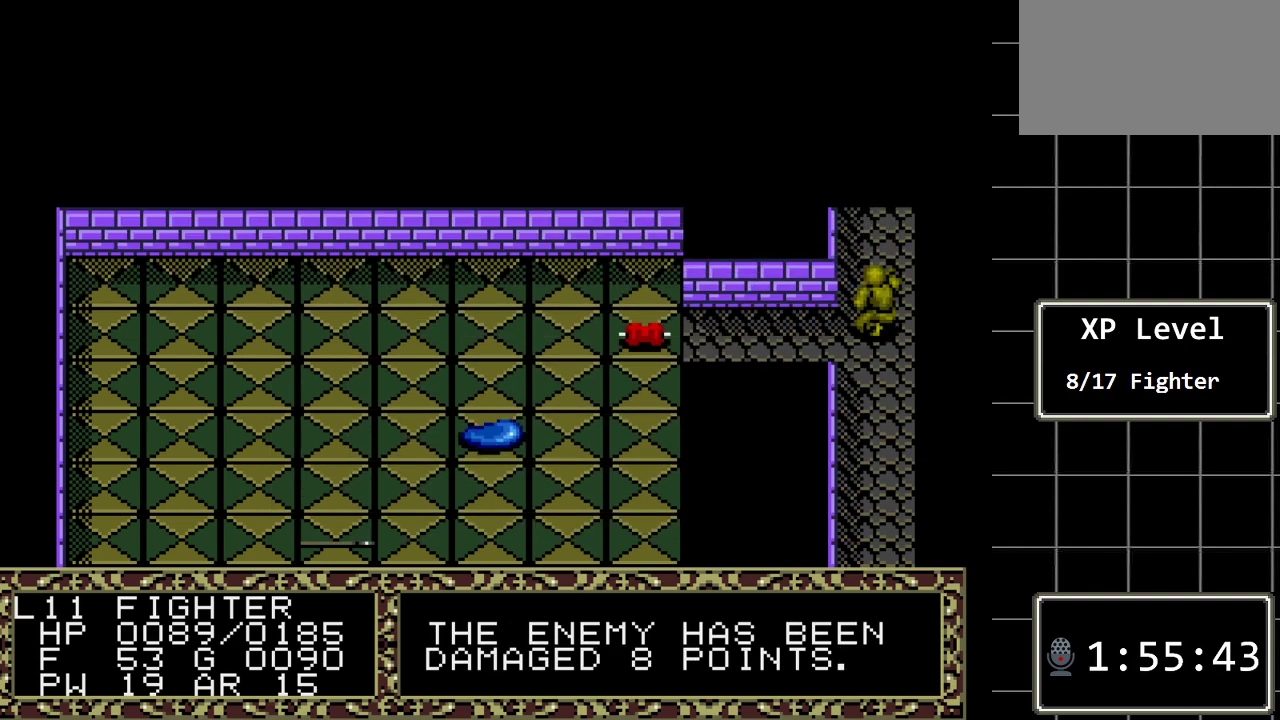
Gameplay with a controller (Xbox layout); each line is a JSON object with the inputs held at the frame after it. "events" lists button and stick changes between this image and that frame as [ms after this image, input, new state], when the widget could be followed in between. Not read: L1 L2 L3 R1 R2 R3.
{"buttons": ["DPAD_DOWN"], "events": [[383, "DPAD_DOWN", "down"]]}
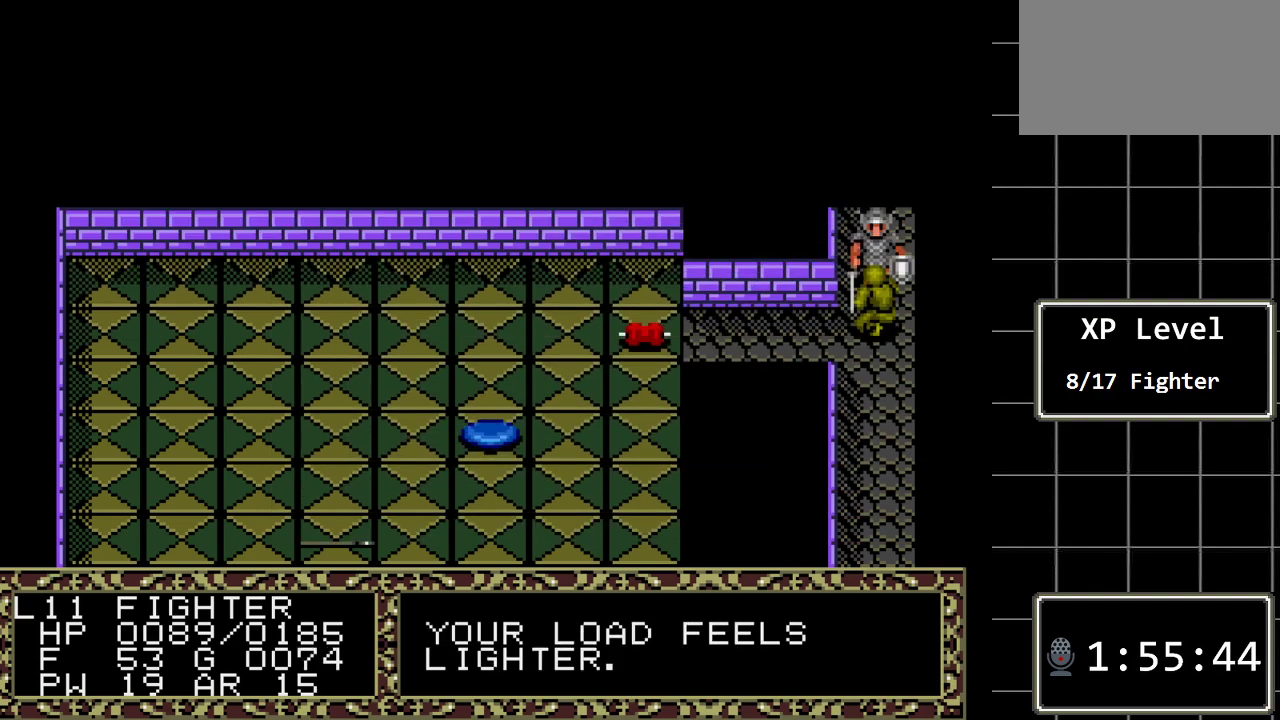
{"buttons": [], "events": [[100, "DPAD_DOWN", "up"]]}
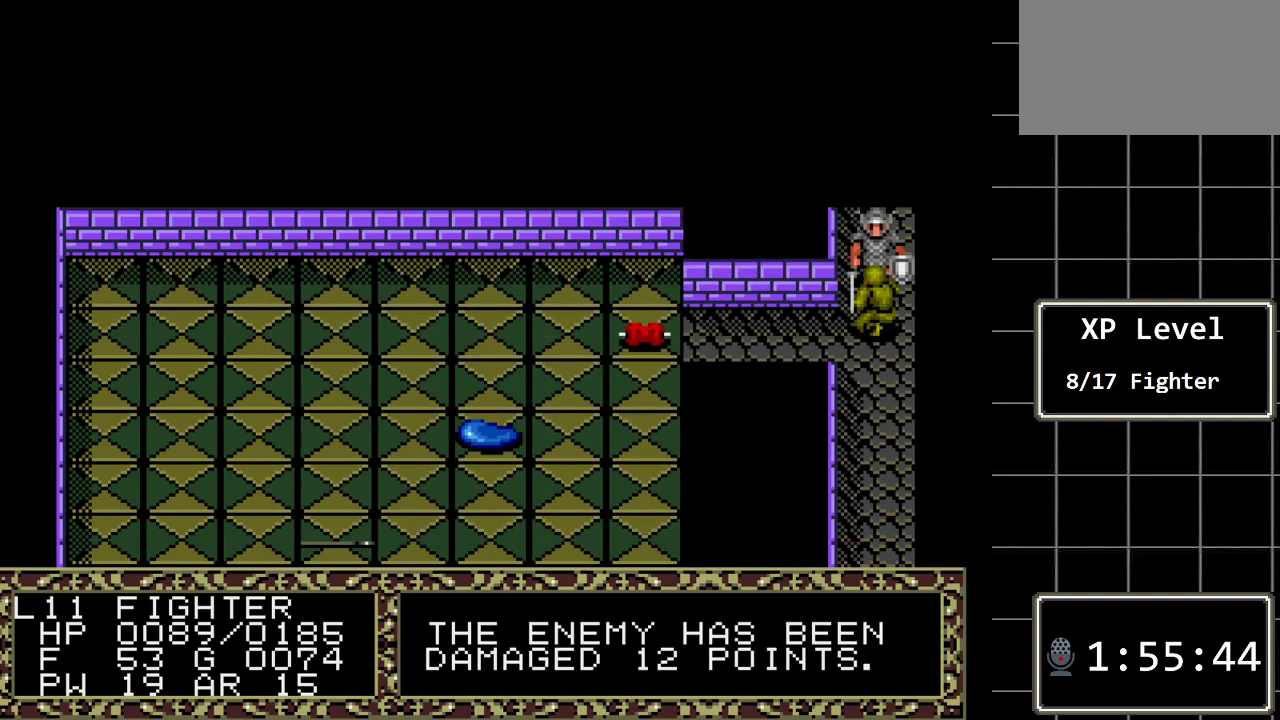
{"buttons": [], "events": []}
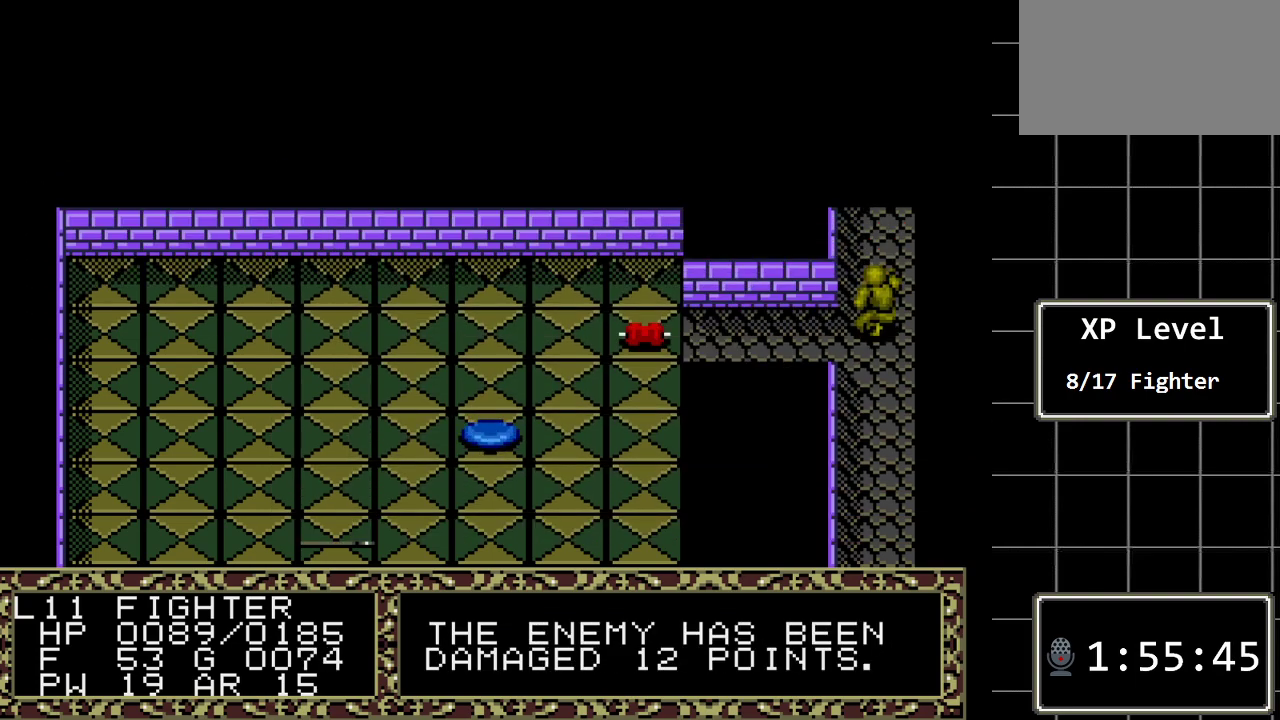
{"buttons": ["DPAD_DOWN"], "events": [[483, "DPAD_DOWN", "down"]]}
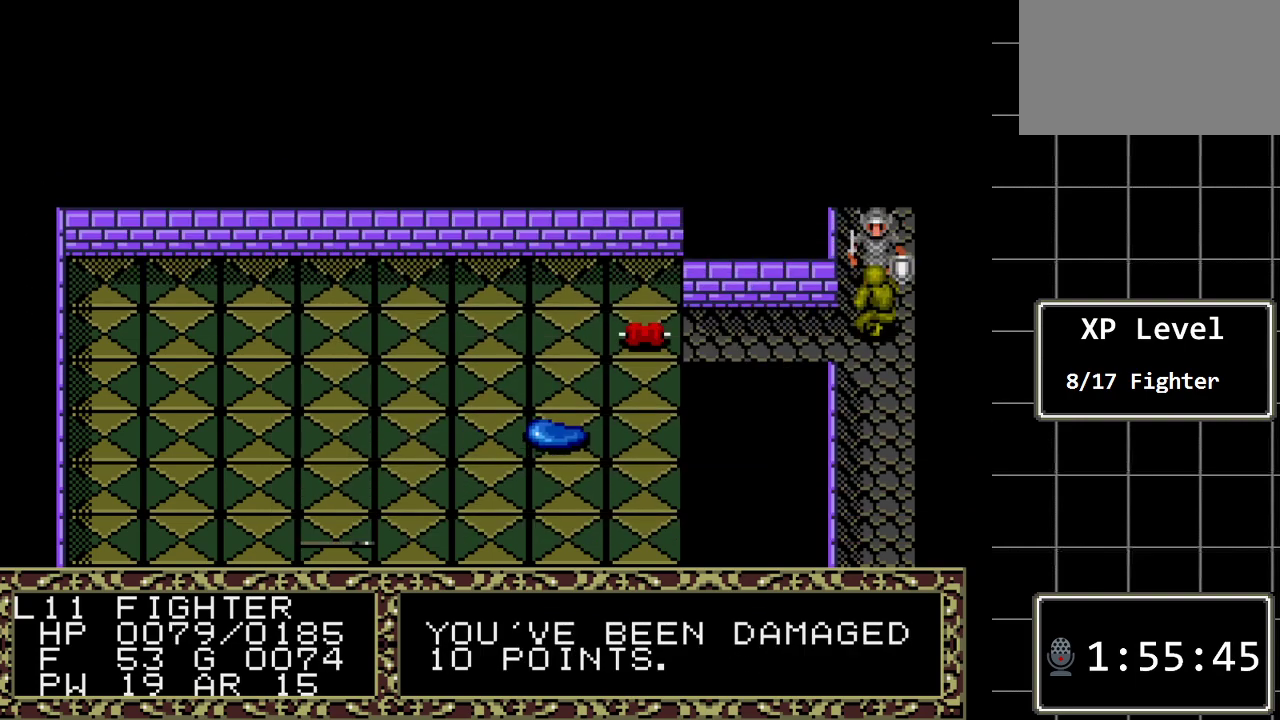
{"buttons": [], "events": [[167, "DPAD_DOWN", "up"]]}
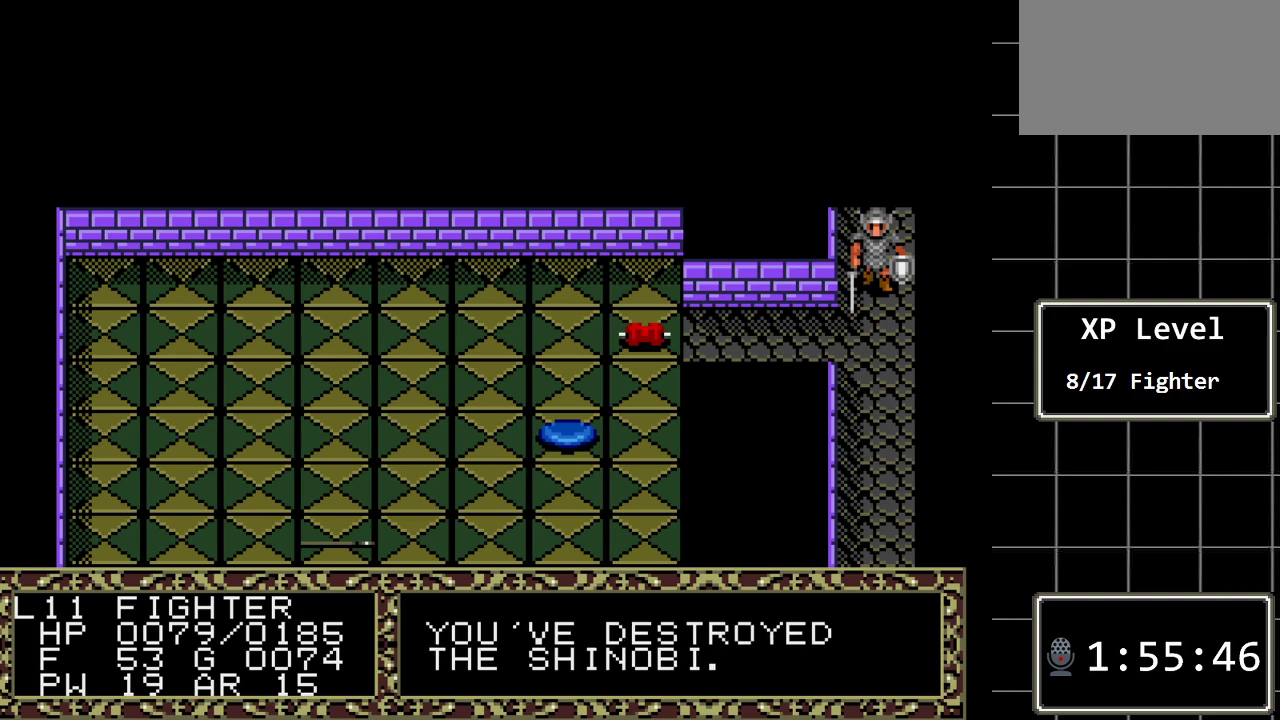
{"buttons": [], "events": []}
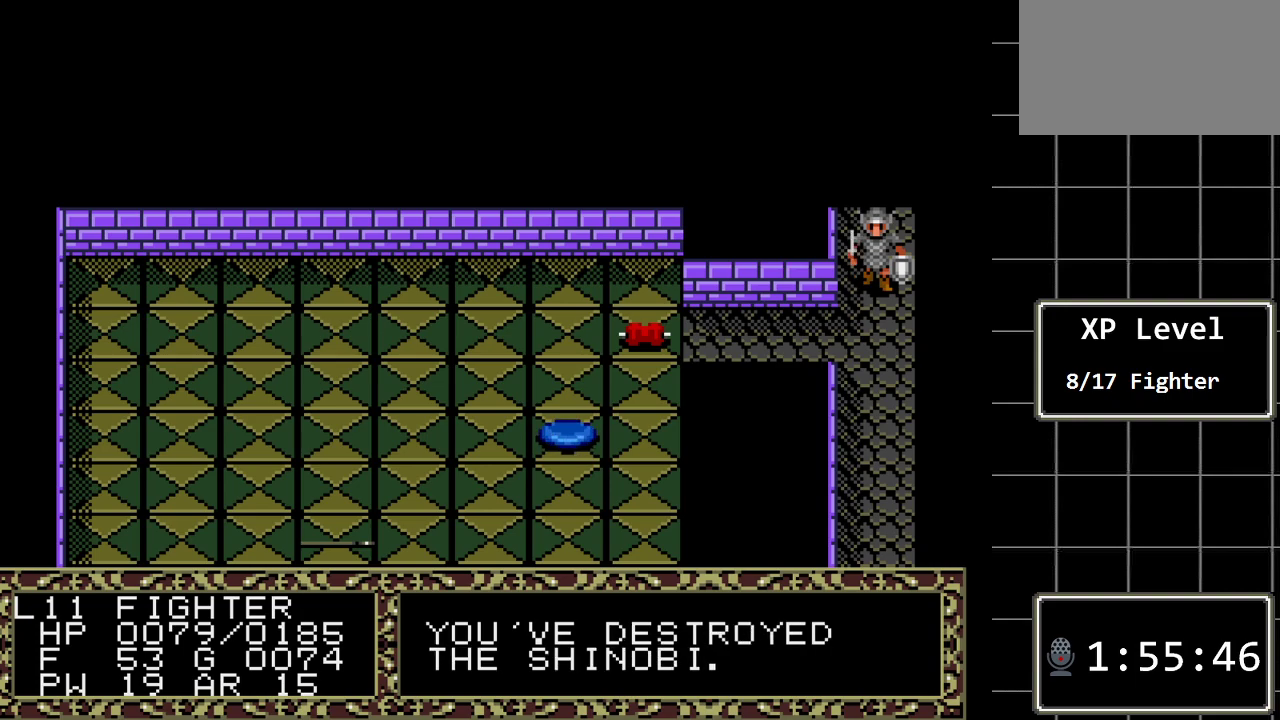
{"buttons": [], "events": [[133, "DPAD_DOWN", "down"], [300, "DPAD_DOWN", "up"]]}
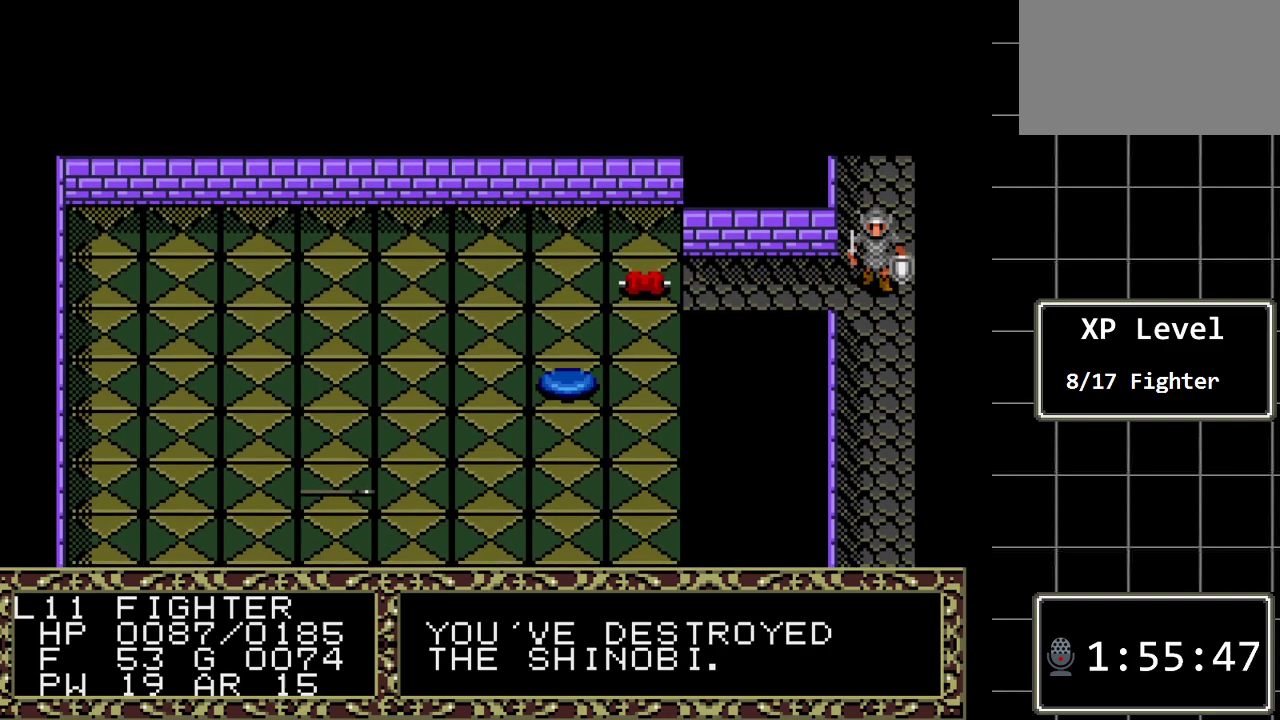
{"buttons": [], "events": [[17, "DPAD_LEFT", "down"], [200, "DPAD_LEFT", "up"]]}
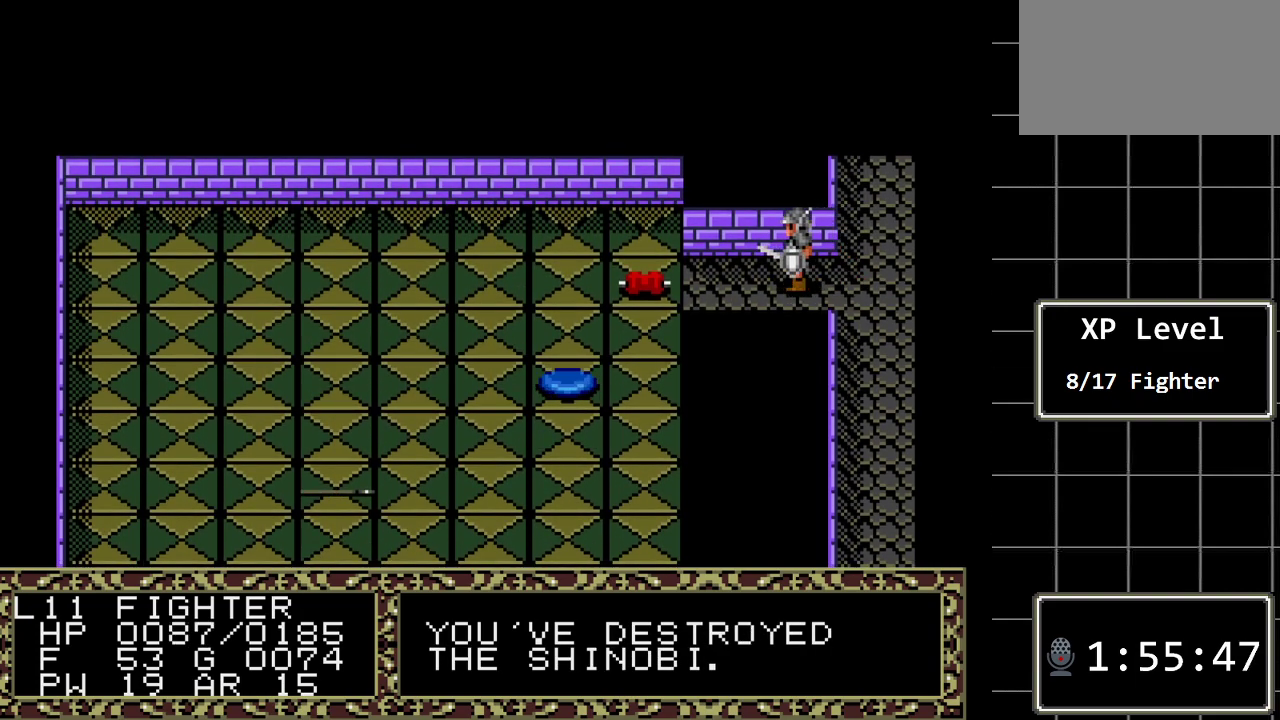
{"buttons": [], "events": []}
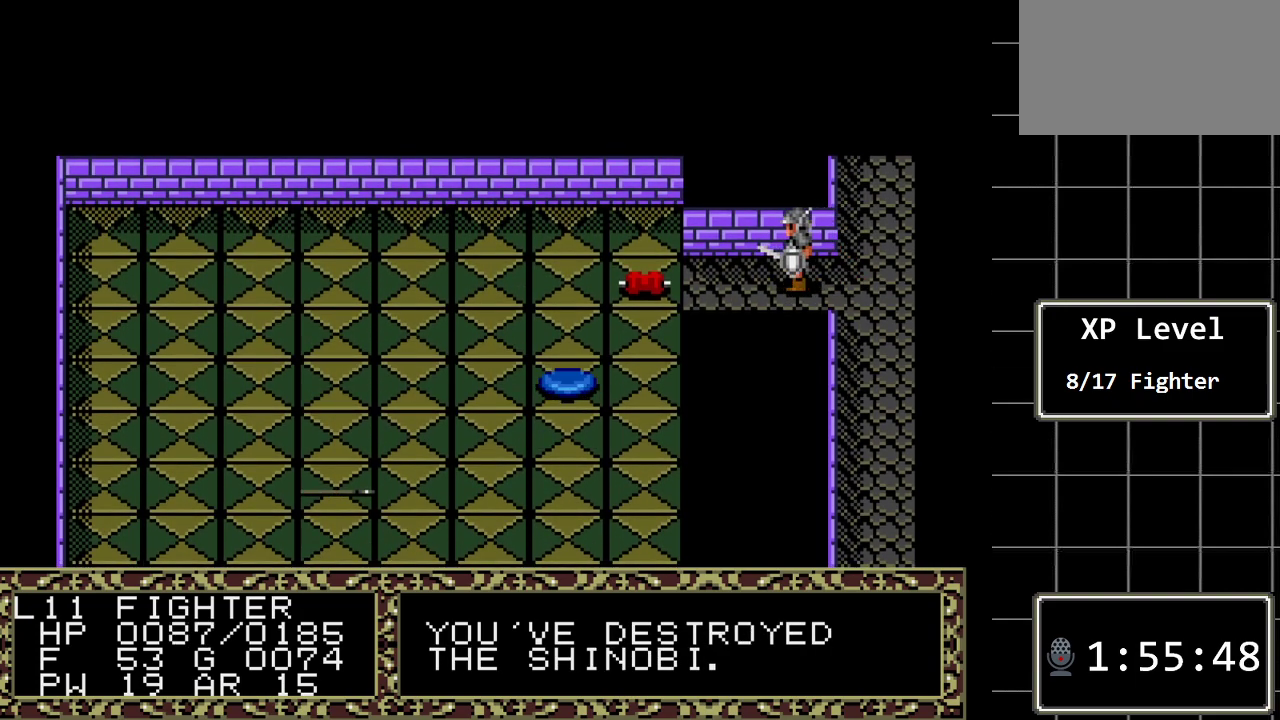
{"buttons": [], "events": []}
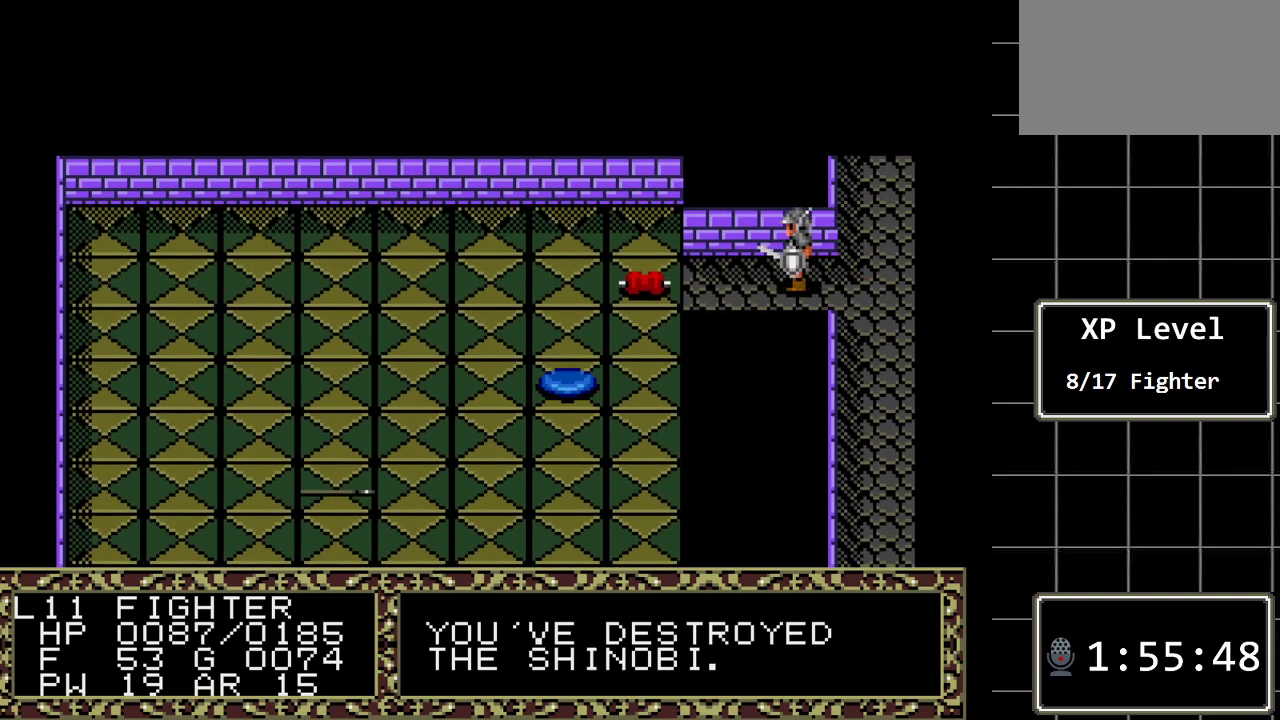
{"buttons": [], "events": []}
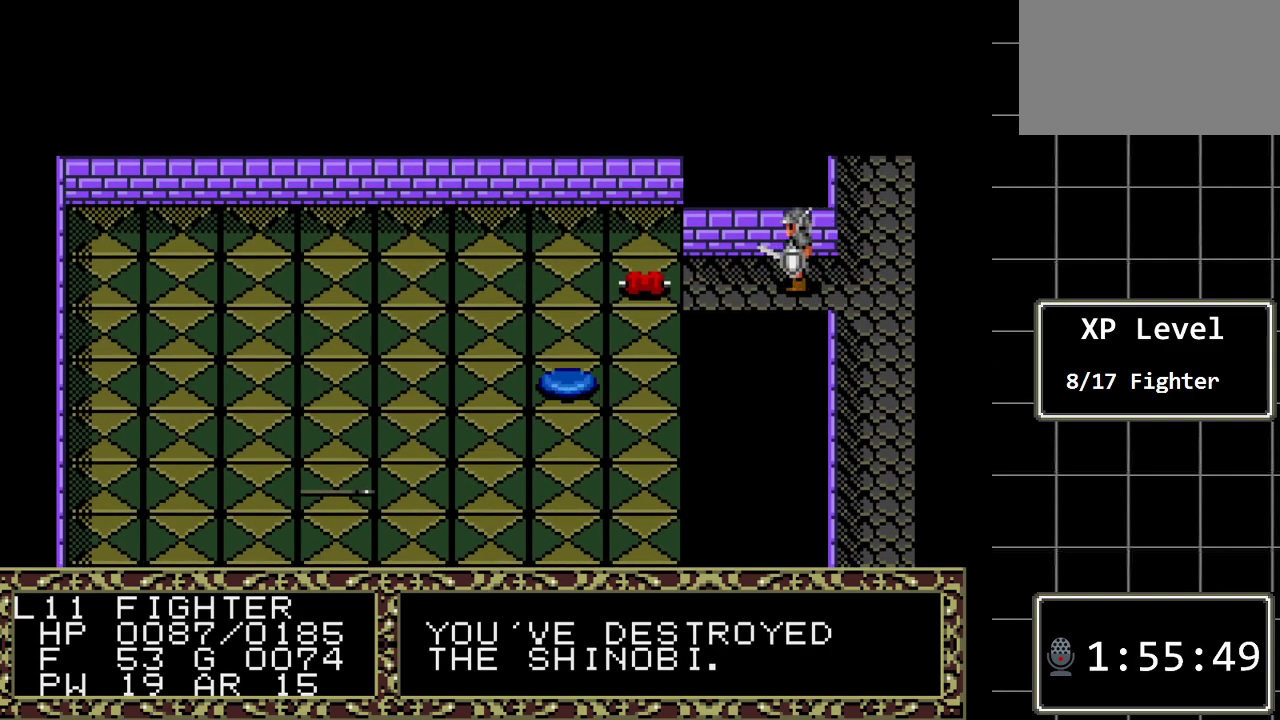
{"buttons": [], "events": []}
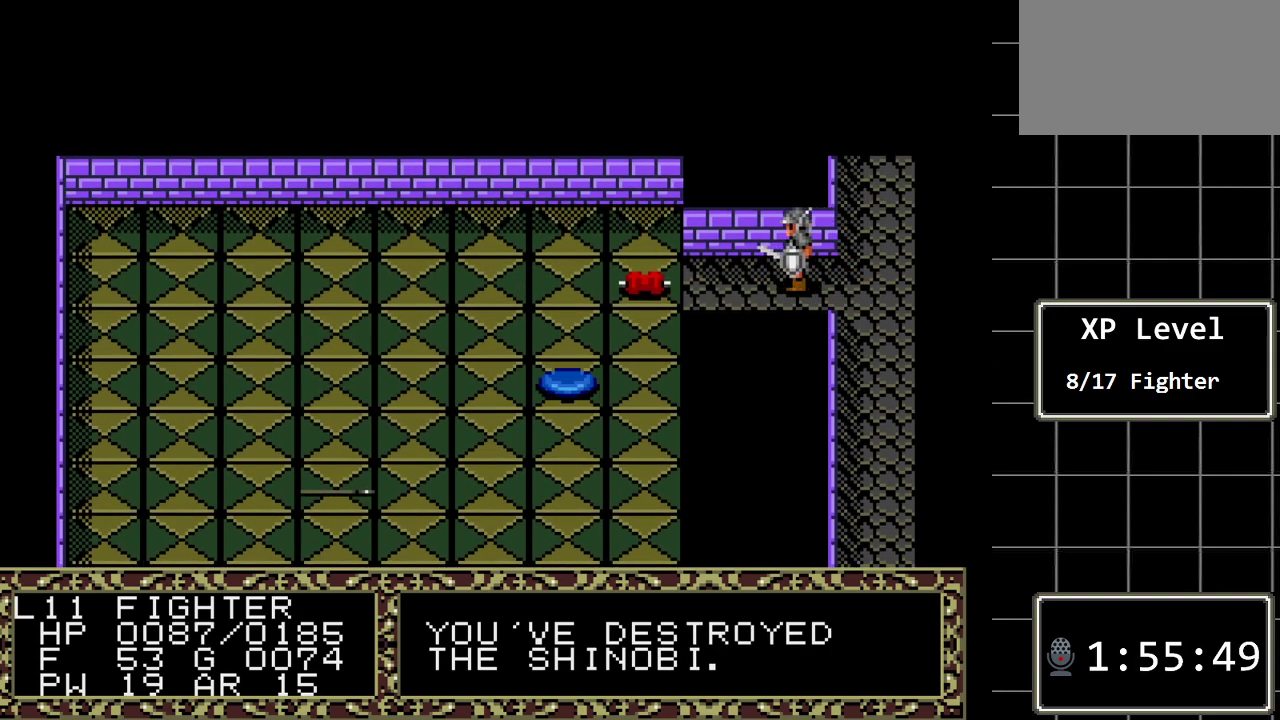
{"buttons": [], "events": []}
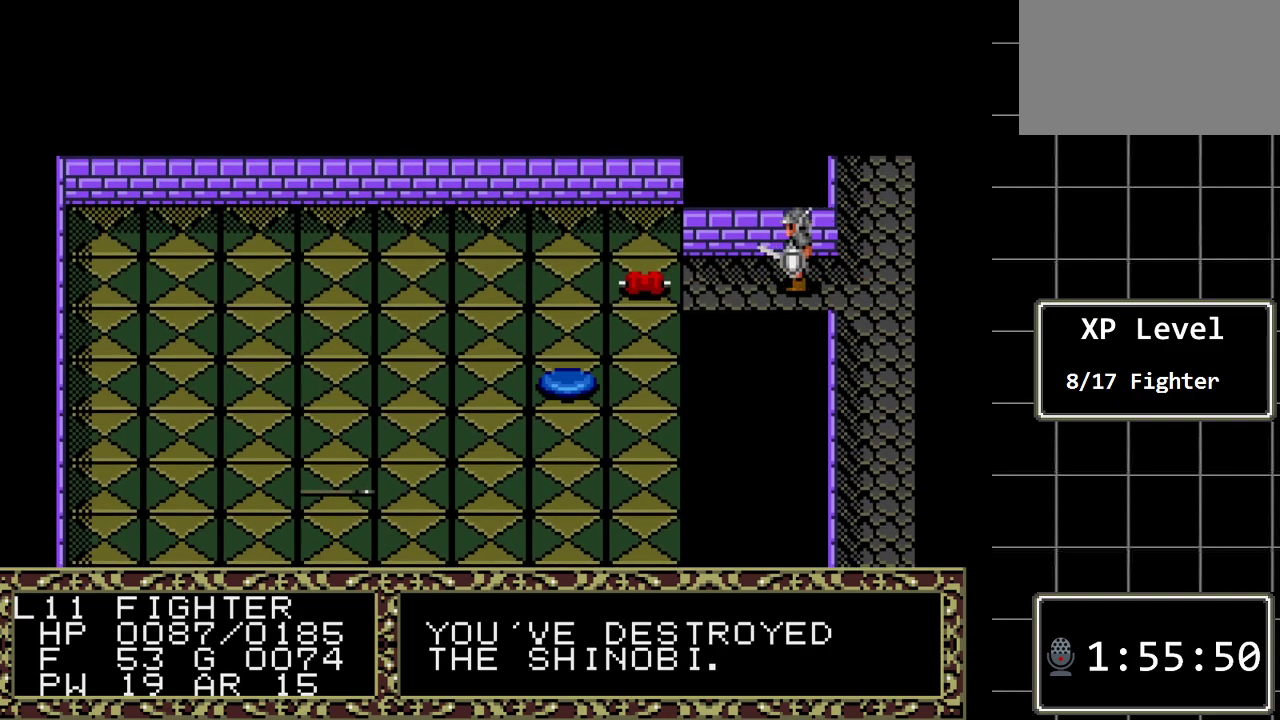
{"buttons": [], "events": [[17, "DPAD_LEFT", "down"], [250, "DPAD_LEFT", "up"]]}
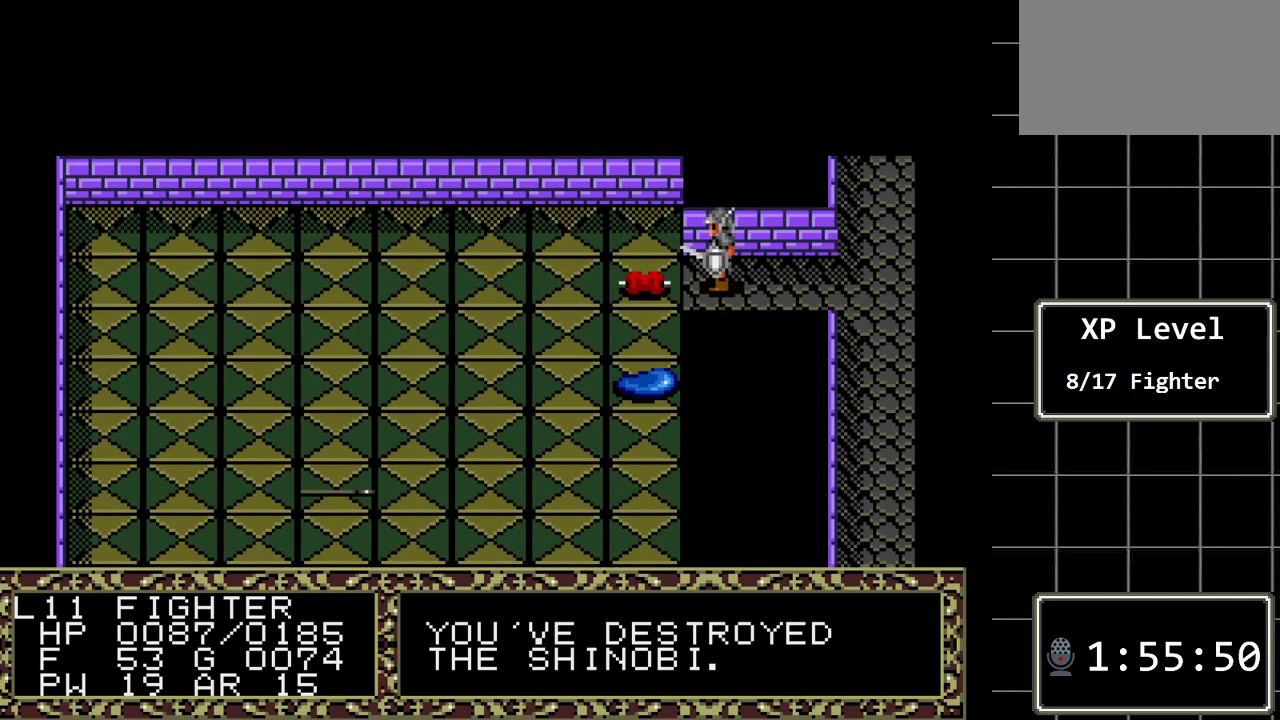
{"buttons": [], "events": [[300, "A", "down"], [483, "A", "up"]]}
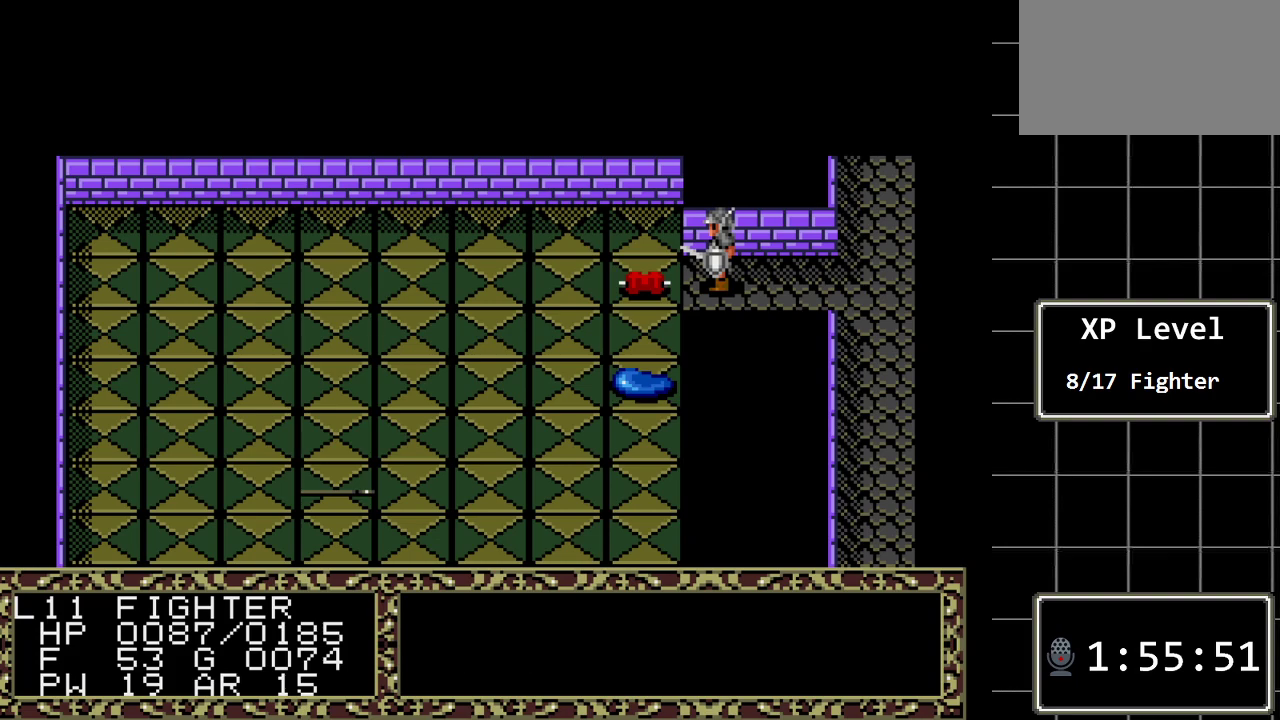
{"buttons": [], "events": []}
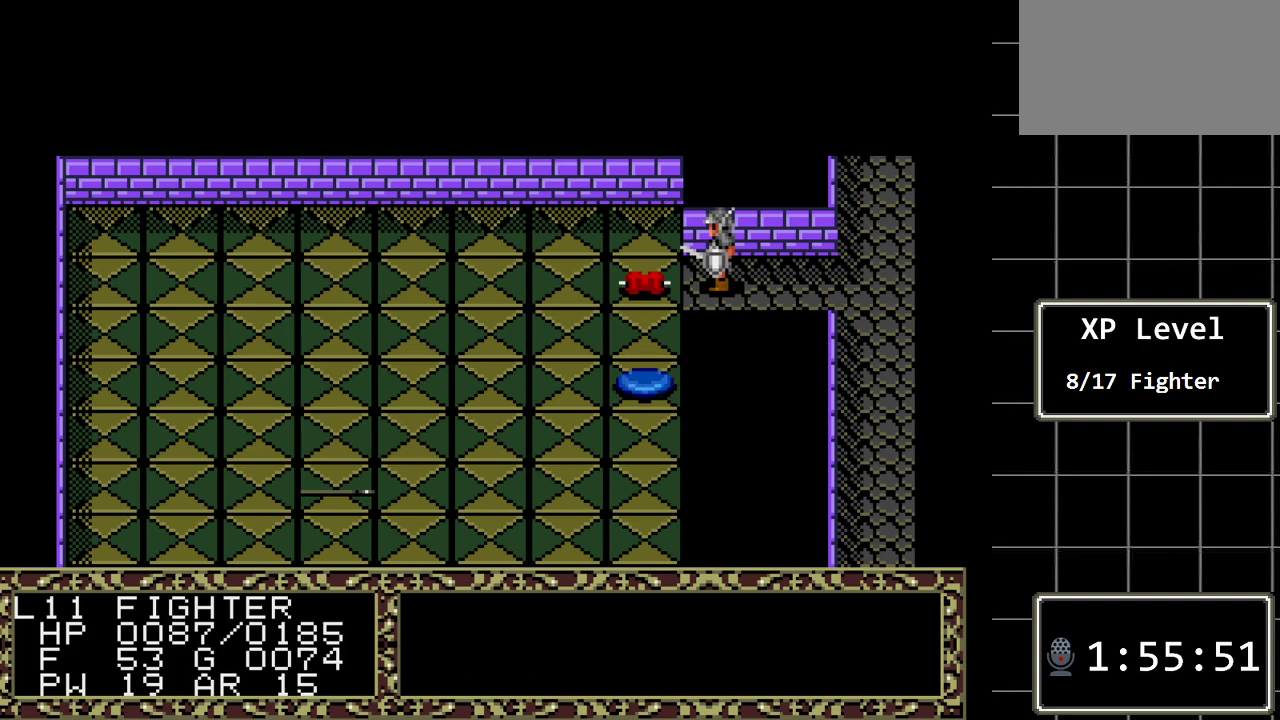
{"buttons": [], "events": []}
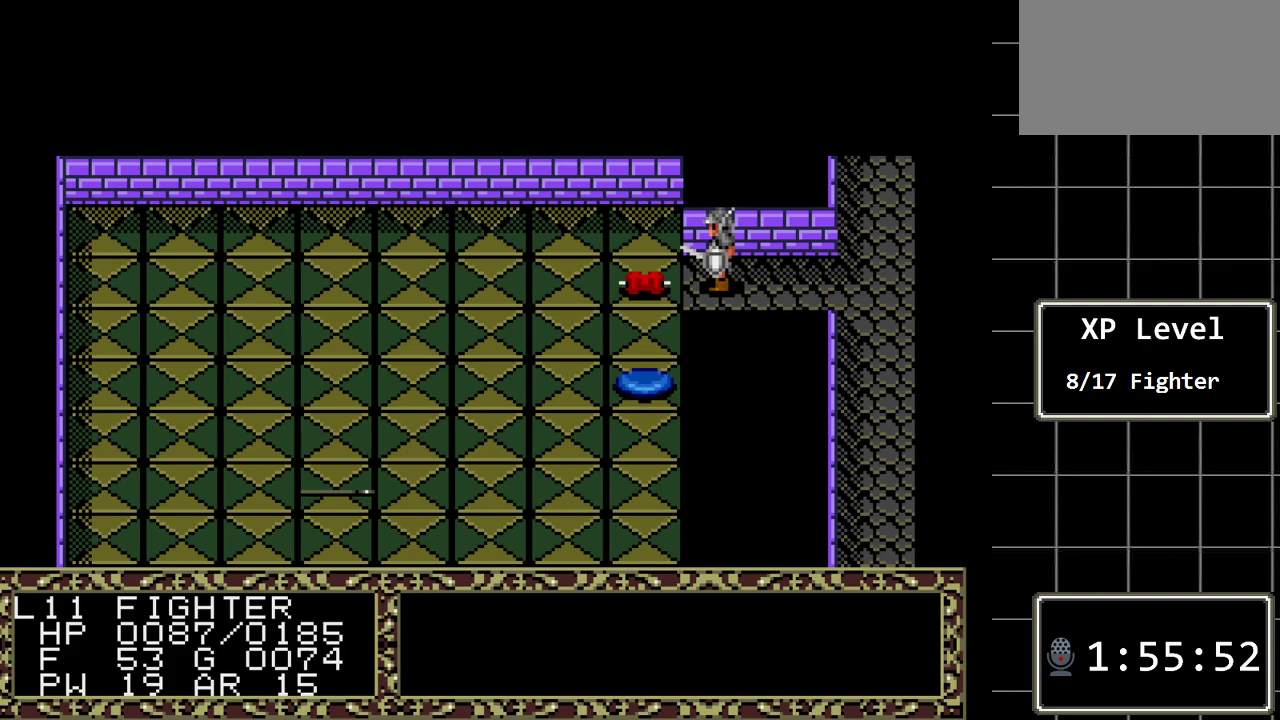
{"buttons": [], "events": [[100, "A", "down"], [300, "A", "up"]]}
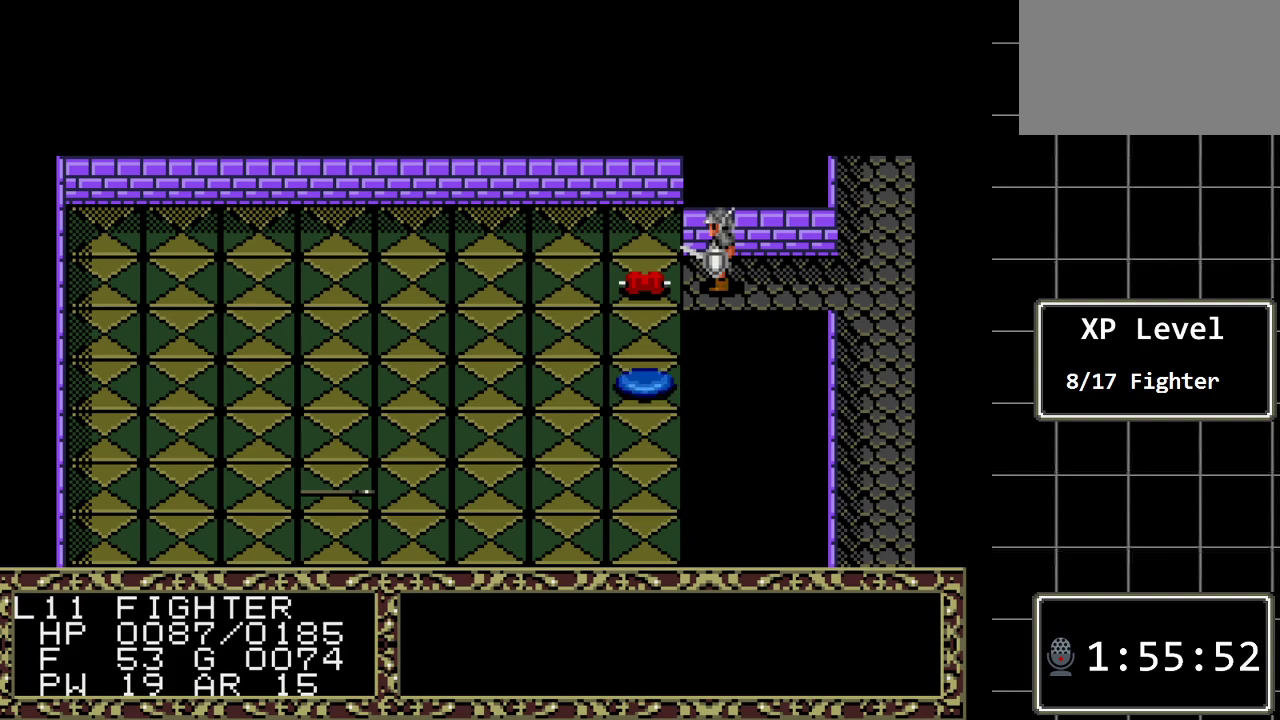
{"buttons": [], "events": []}
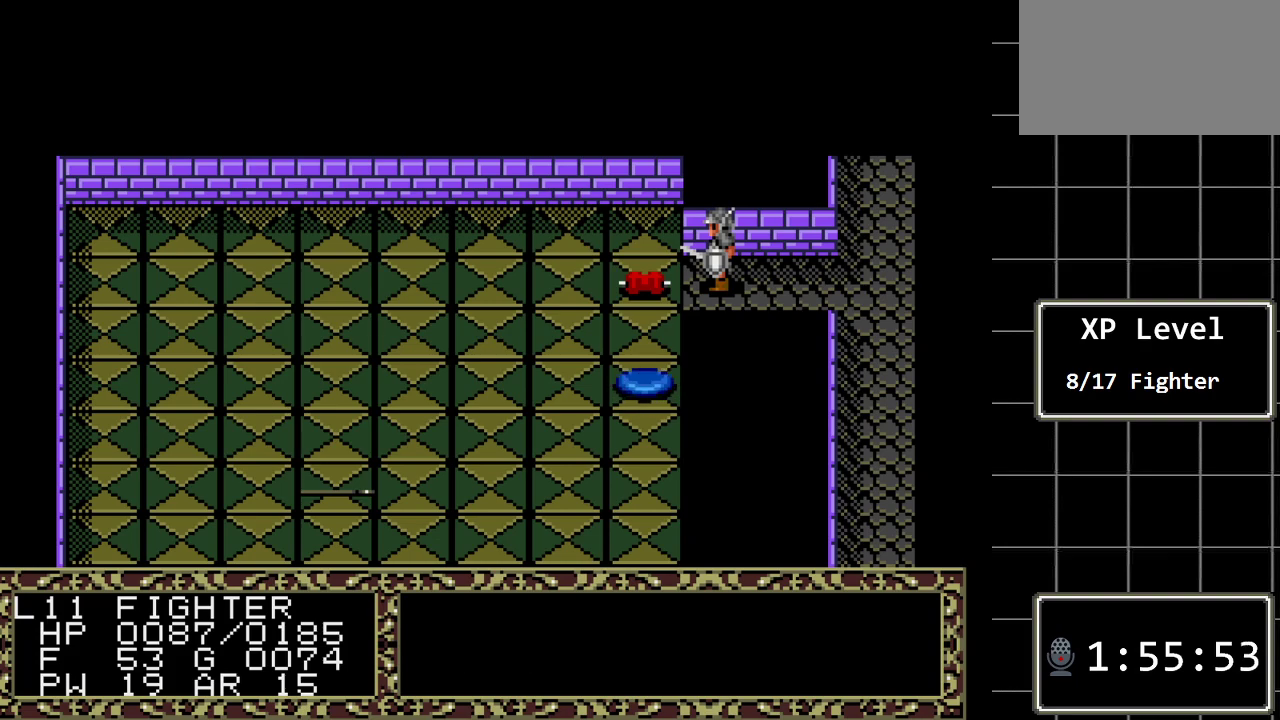
{"buttons": [], "events": []}
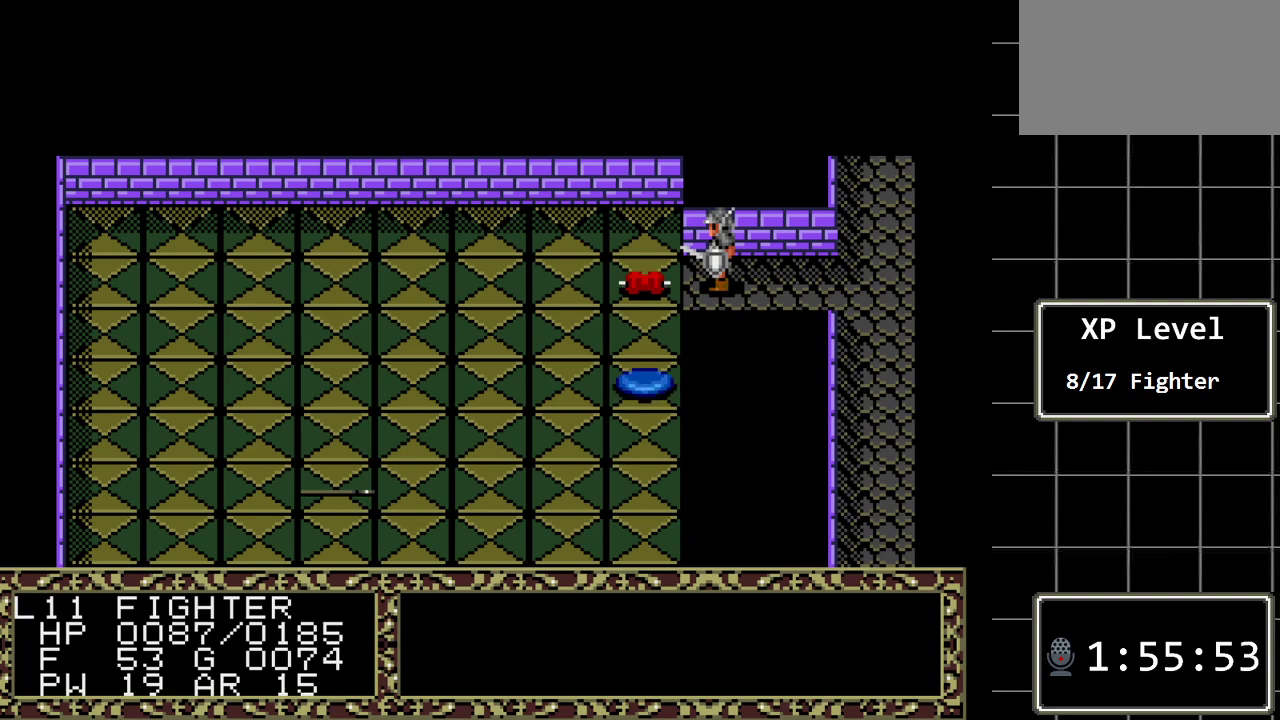
{"buttons": [], "events": []}
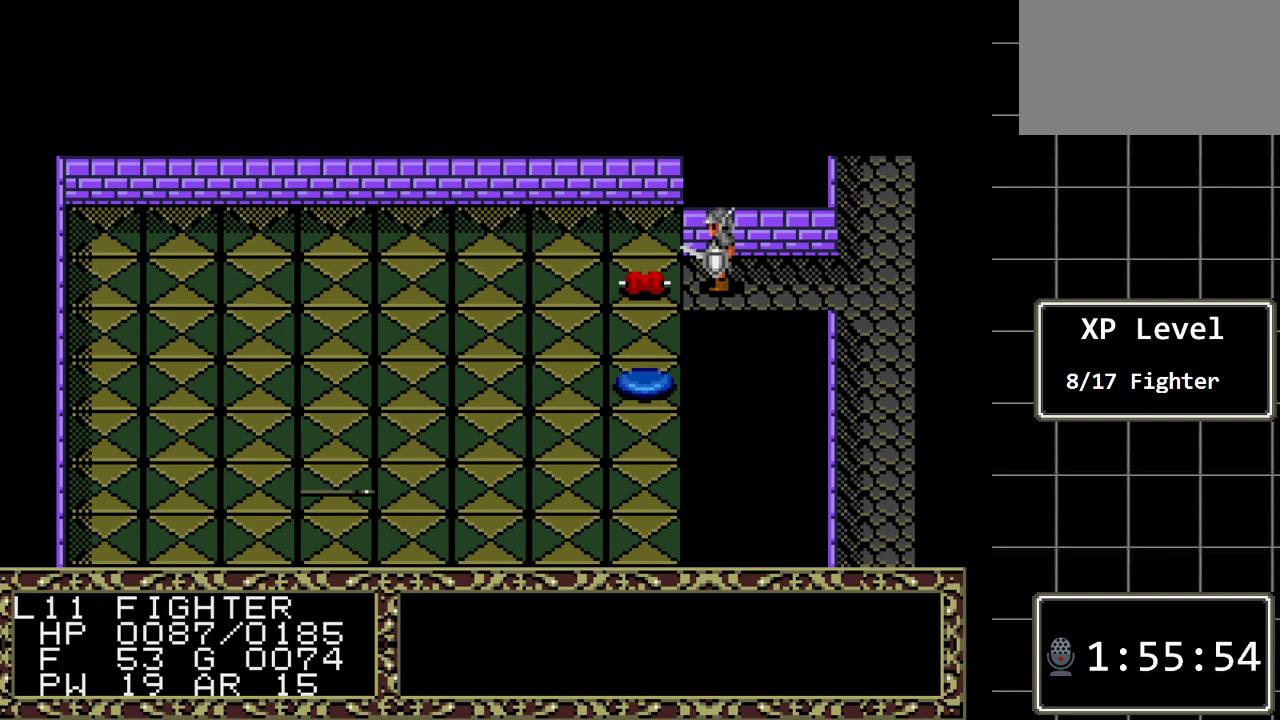
{"buttons": [], "events": []}
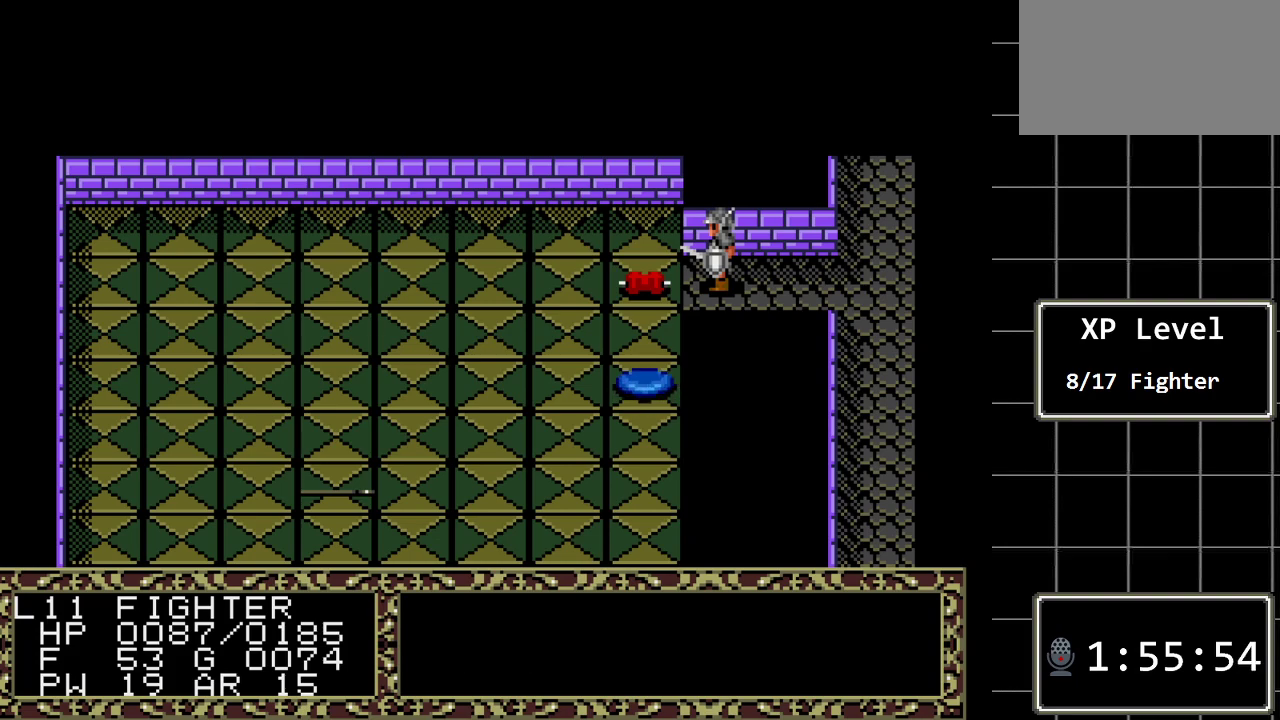
{"buttons": [], "events": []}
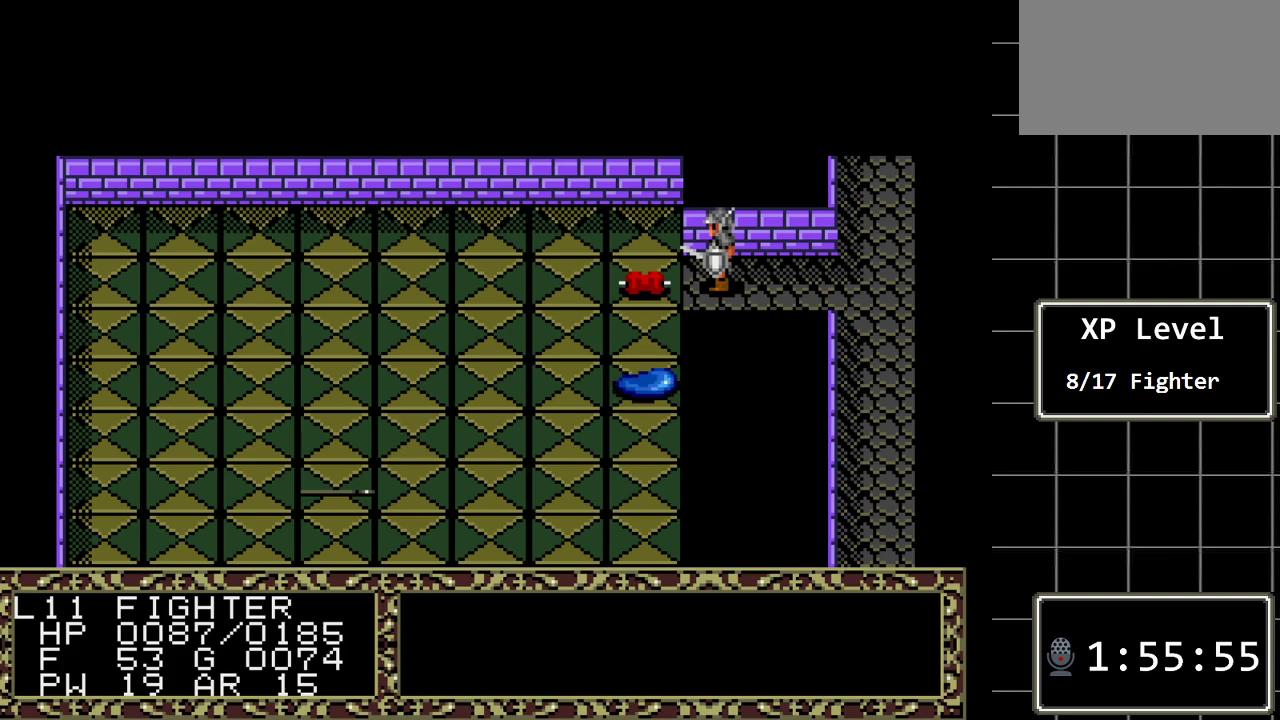
{"buttons": [], "events": [[183, "A", "down"], [400, "A", "up"]]}
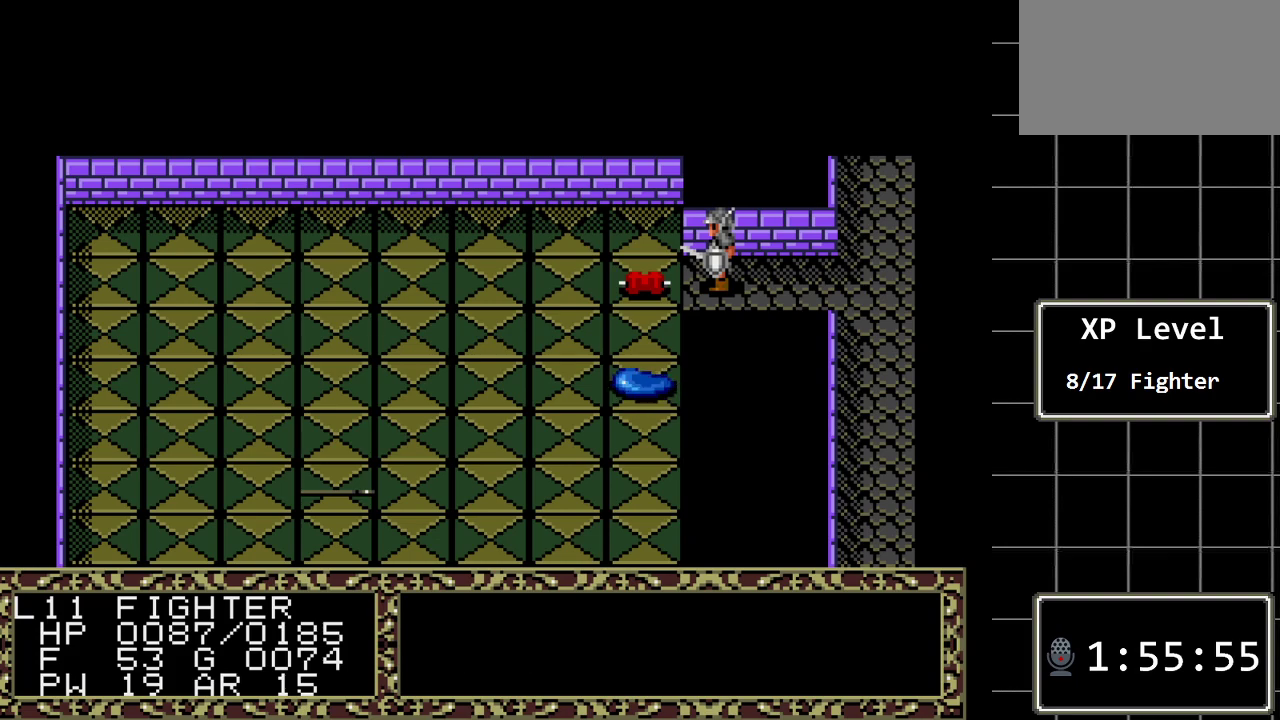
{"buttons": [], "events": [[67, "A", "down"], [250, "A", "up"]]}
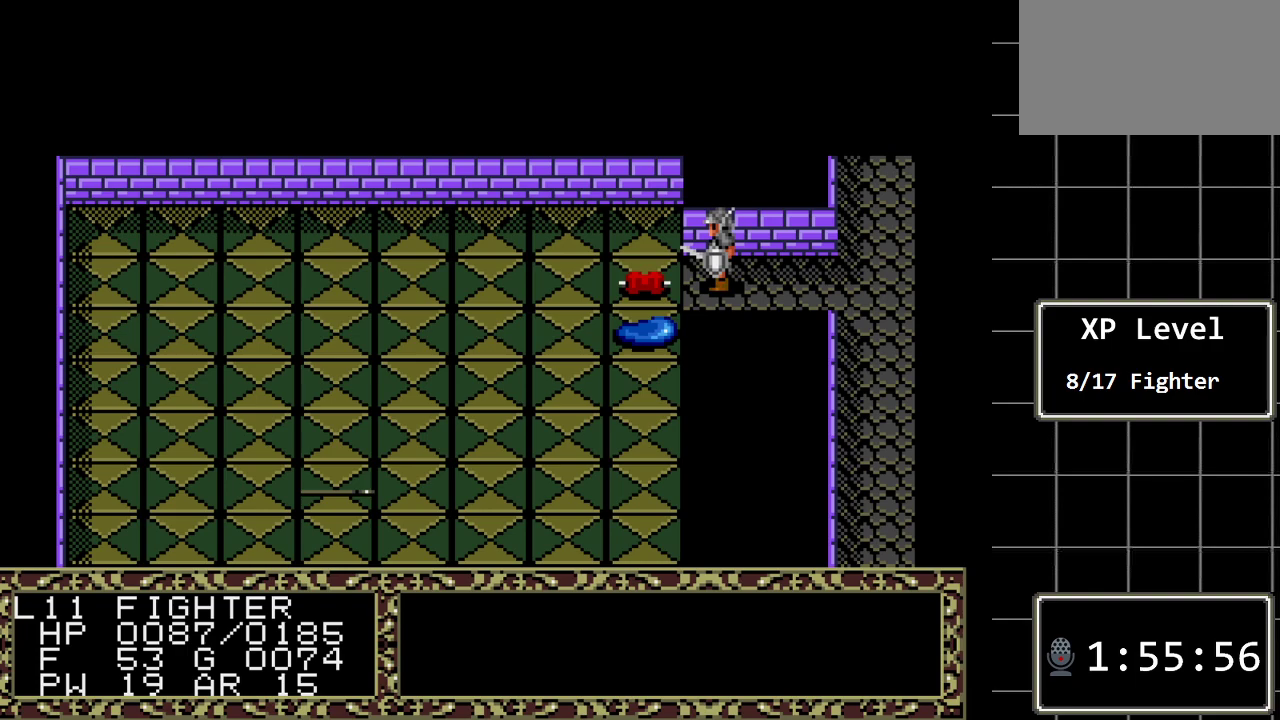
{"buttons": ["A"], "events": [[133, "A", "down"], [300, "A", "up"], [483, "A", "down"]]}
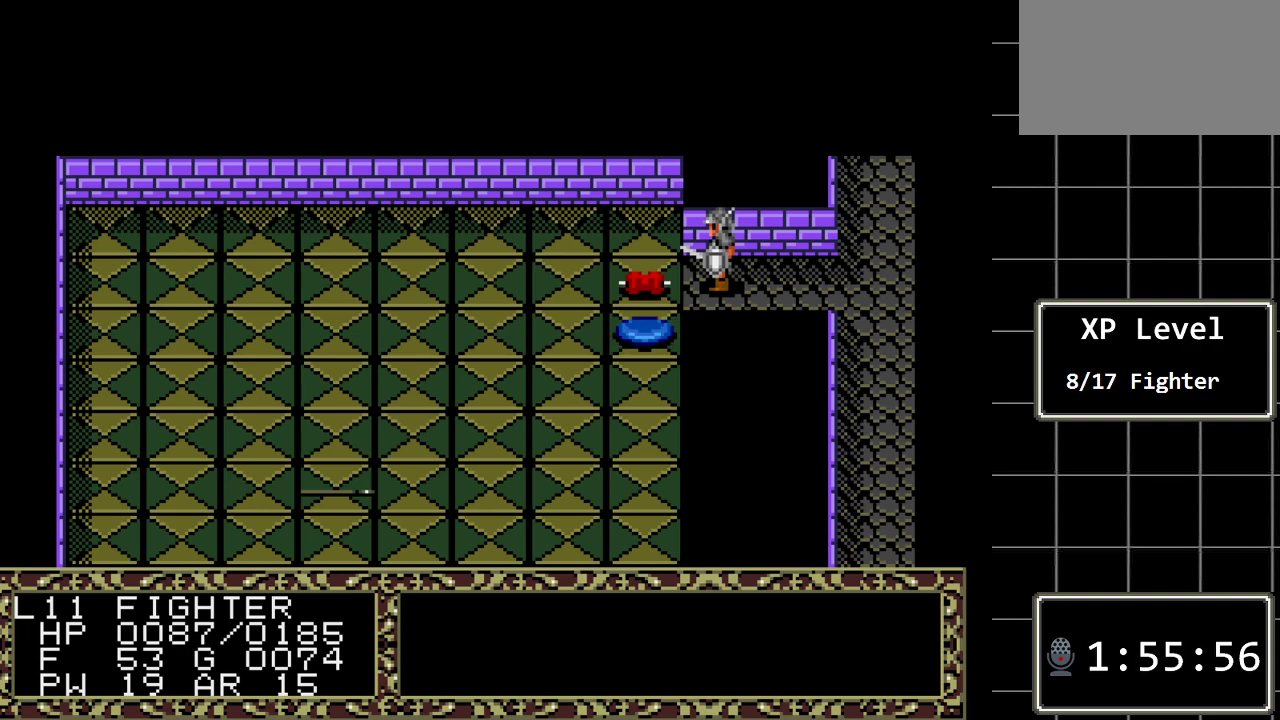
{"buttons": [], "events": [[117, "A", "up"], [283, "A", "down"], [433, "A", "up"]]}
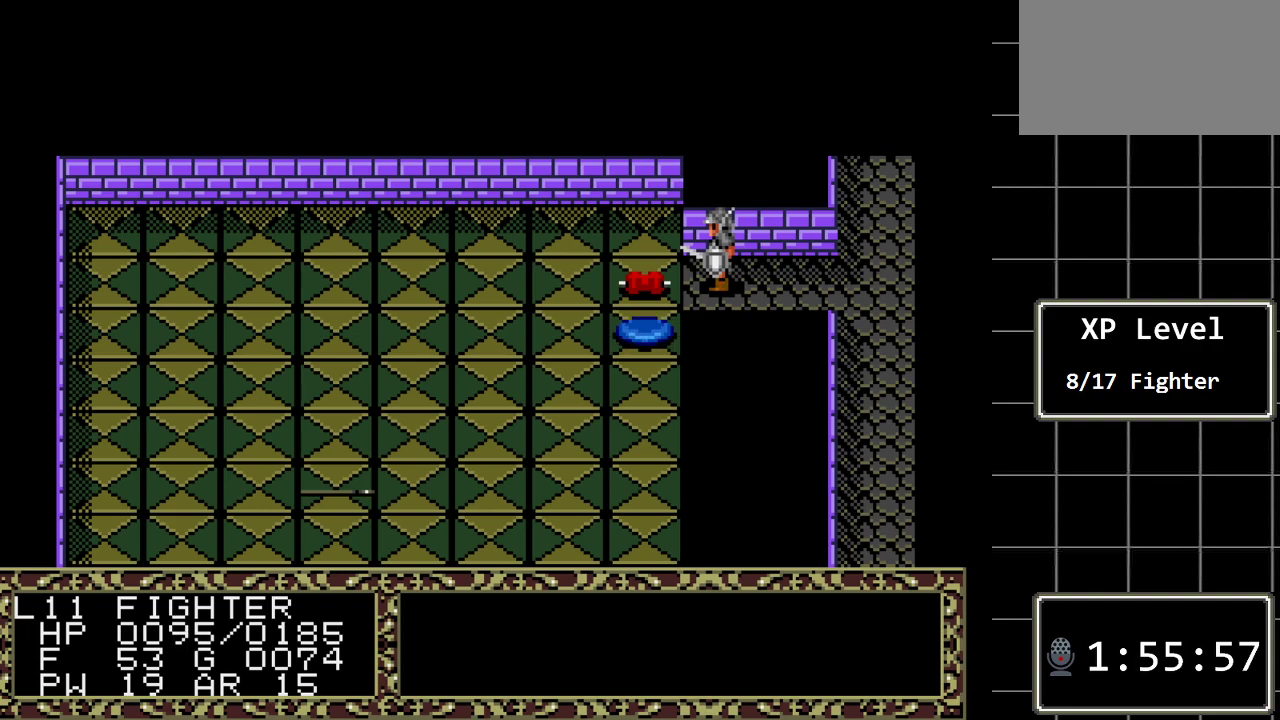
{"buttons": [], "events": [[183, "A", "down"], [350, "A", "up"]]}
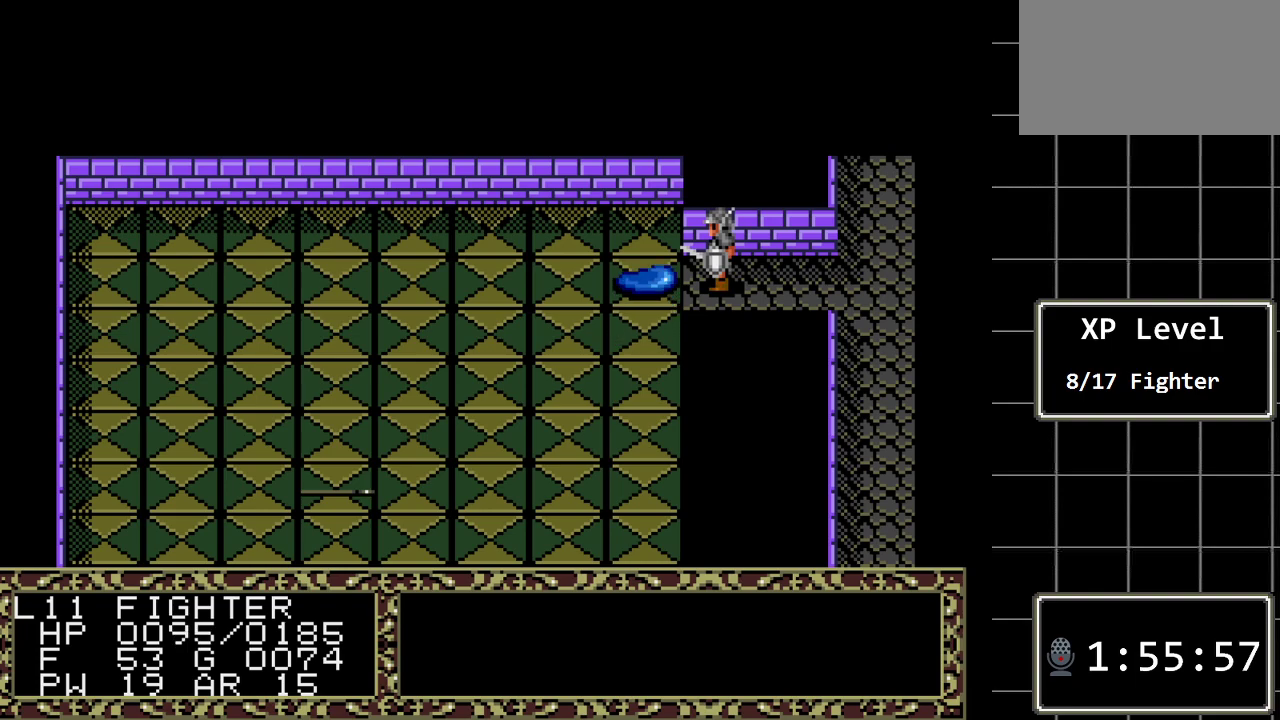
{"buttons": [], "events": [[100, "DPAD_LEFT", "down"], [367, "DPAD_LEFT", "up"]]}
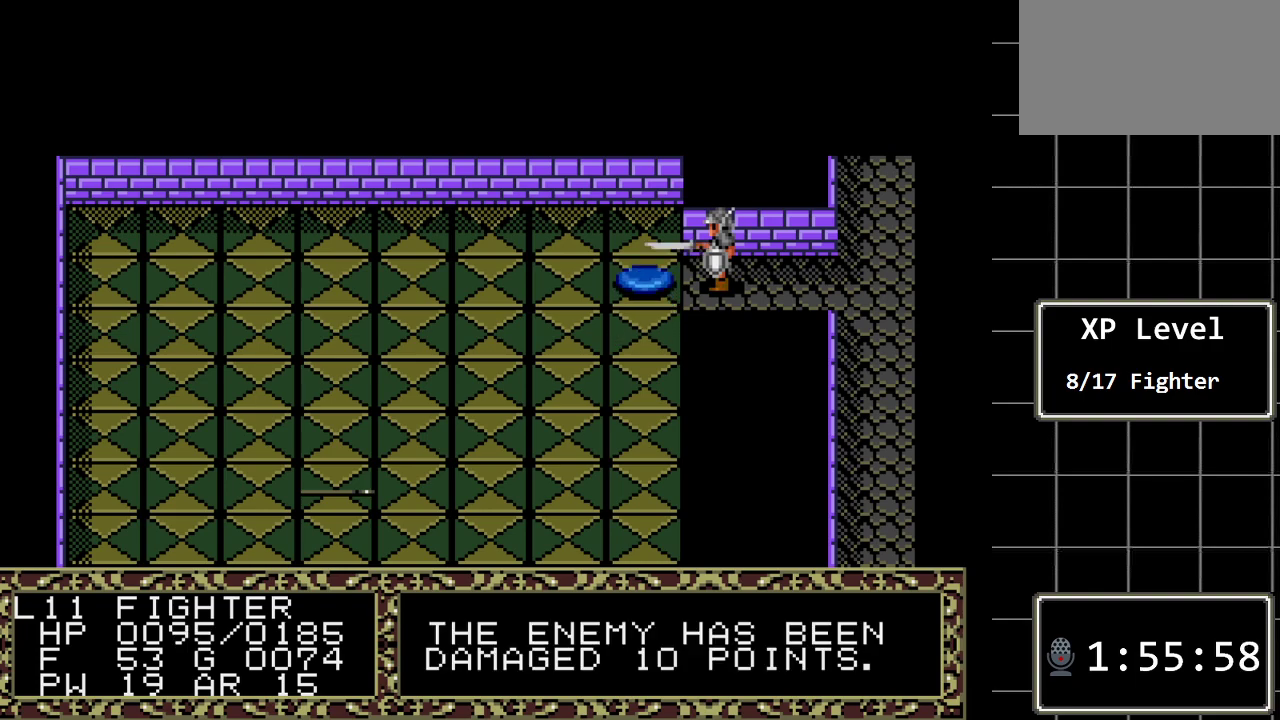
{"buttons": [], "events": []}
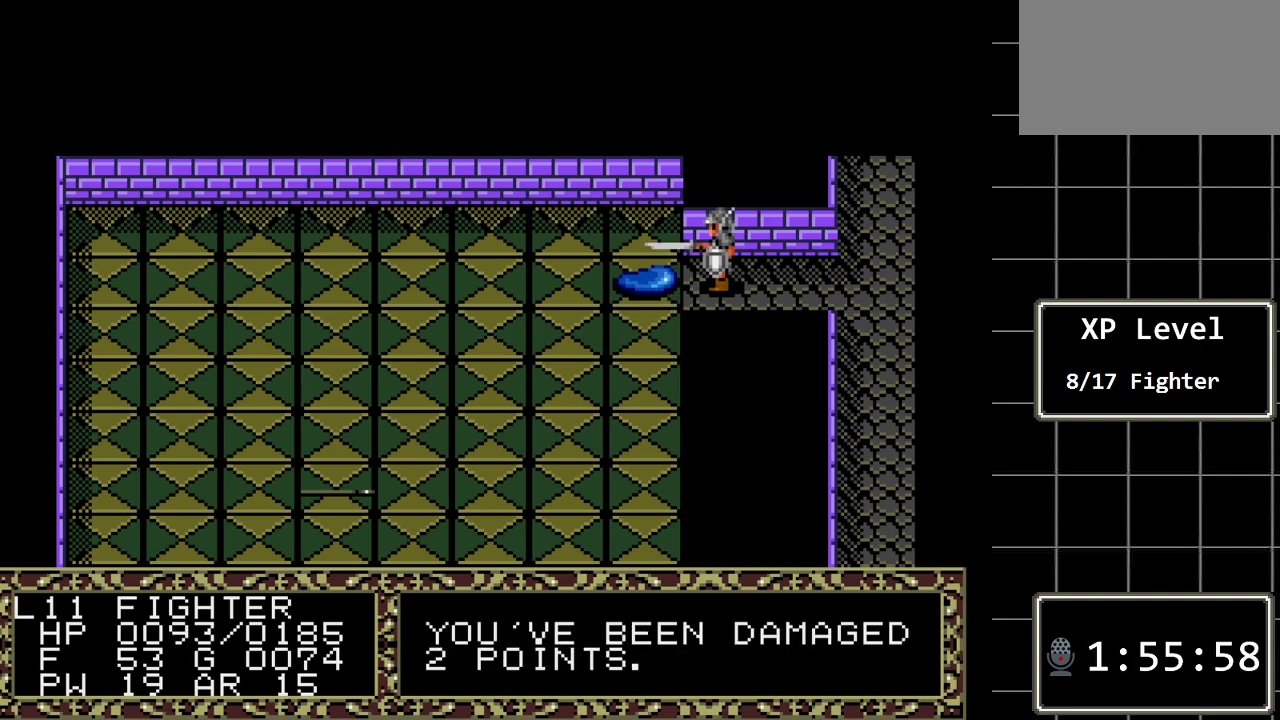
{"buttons": ["DPAD_LEFT"], "events": [[483, "DPAD_LEFT", "down"]]}